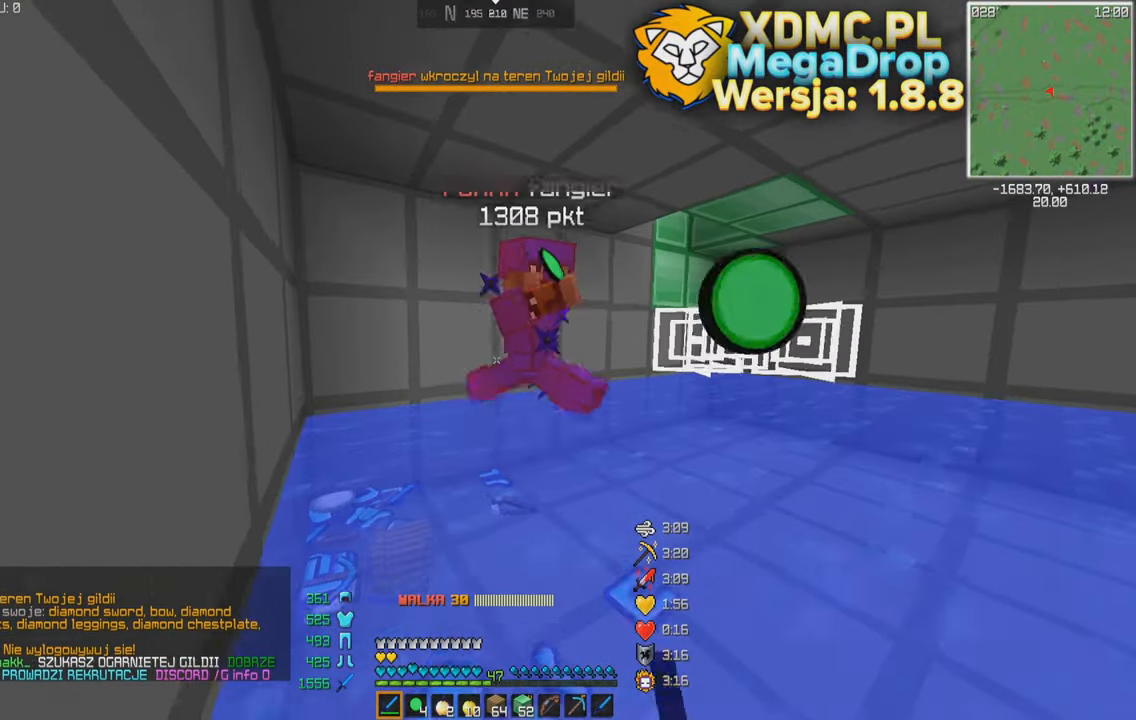
Gameplay with keyboard and mouse; each line is a JSON object with the keys and mouse buttons held at the frame after it. "events" lists presses ("down") and releases ("up") of "a", "d", "s", "space", "w", "mouse_left" and "mouse_right" between this image and that frame as [ms after this image, input, new state], when the widget could be followed in between. "mouse_left", "mouse_right" = the "left", "right" buttons of the "mouse" list. No other keys are recorded. Fast repeated clicks can show as one long hold. Mouse movement is not recorded.
{"keys": ["d", "w"], "mouse": [], "events": [[117, "a", "up"], [417, "d", "down"]]}
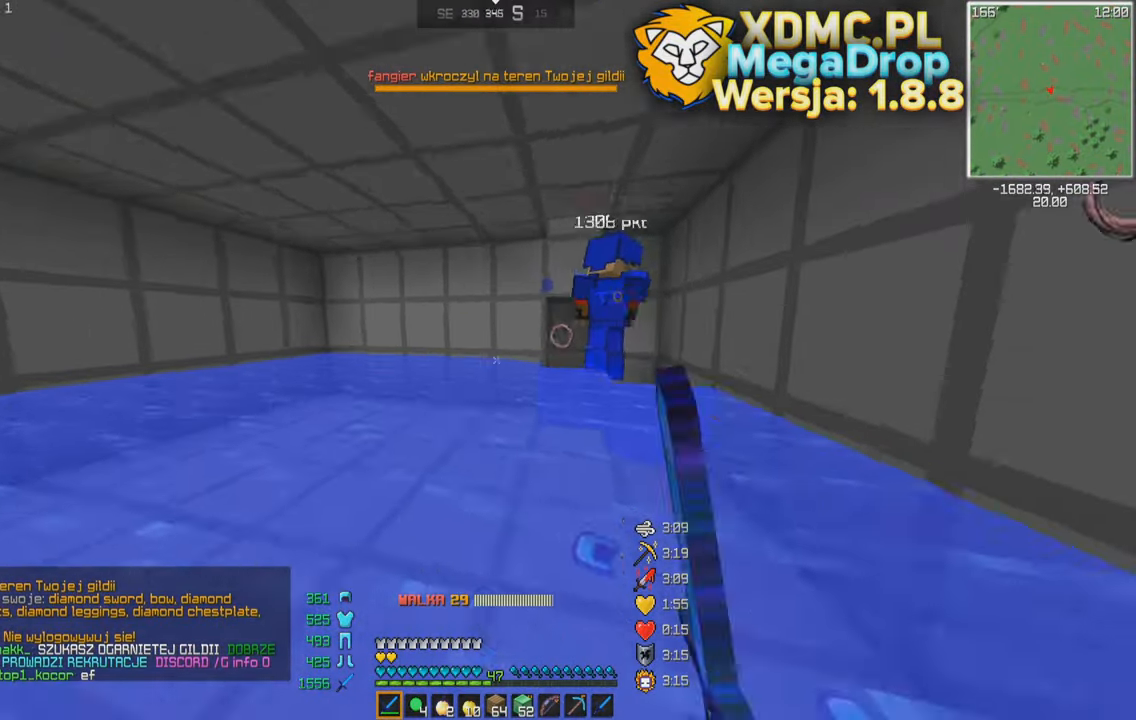
{"keys": ["d", "w"], "mouse": ["right"], "events": [[417, "mouse_right", "down"]]}
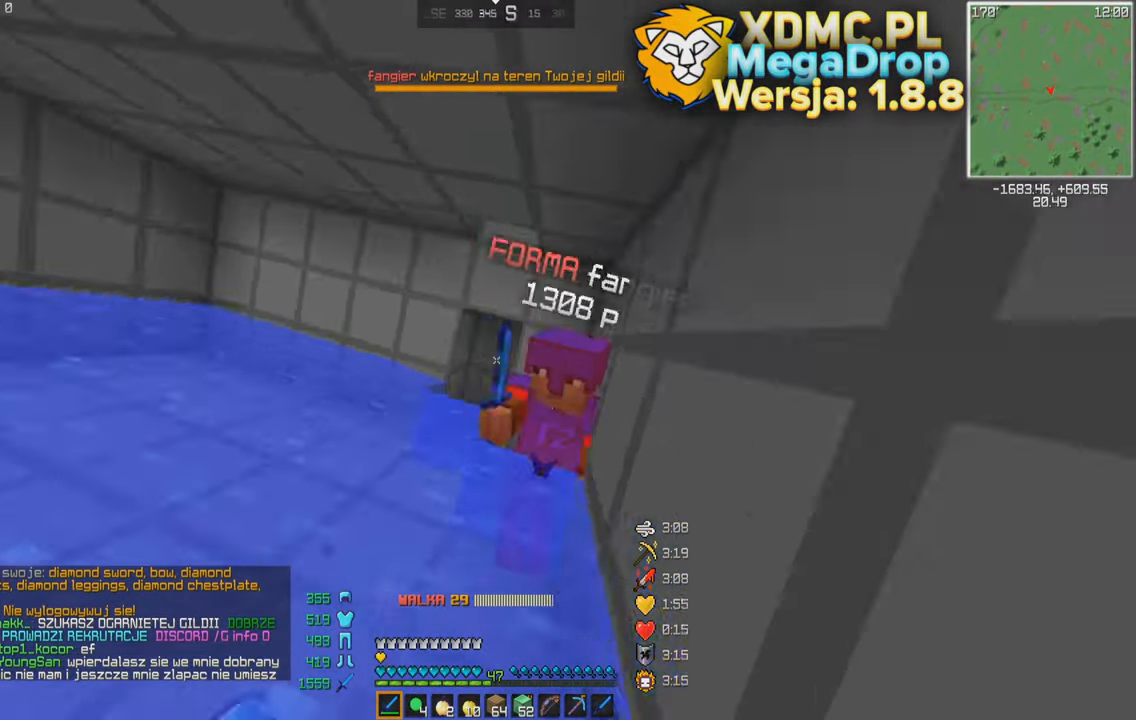
{"keys": ["d", "w"], "mouse": [], "events": [[67, "mouse_right", "up"]]}
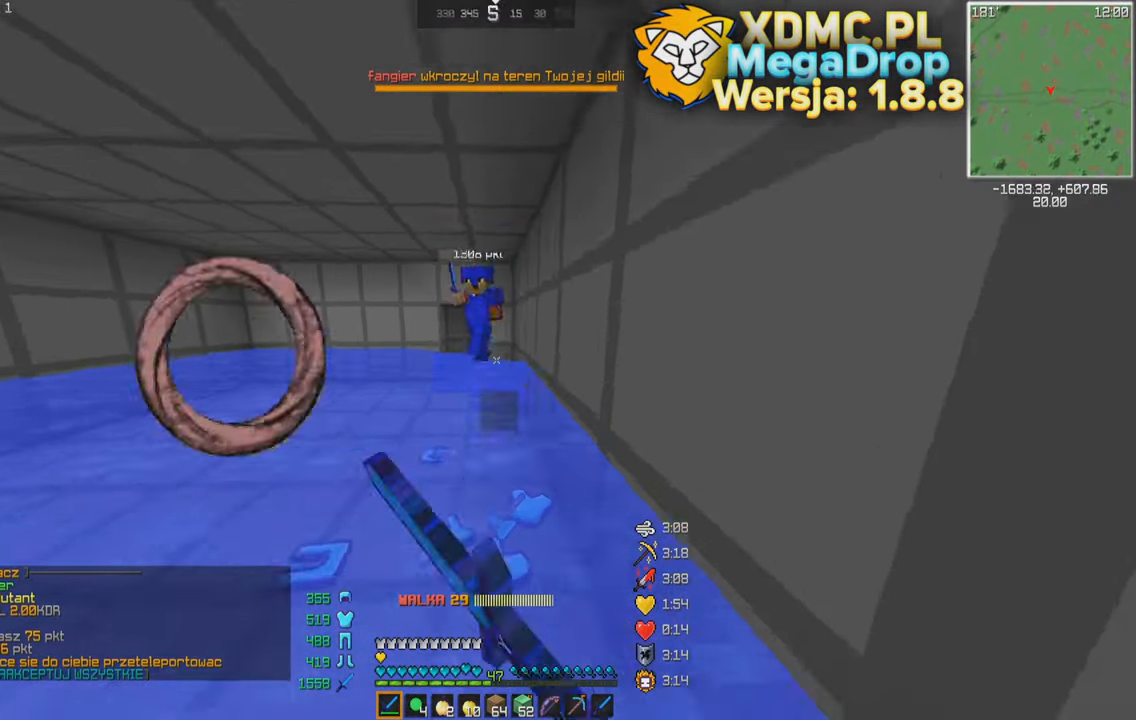
{"keys": ["d", "w"], "mouse": [], "events": [[117, "d", "up"], [217, "d", "down"]]}
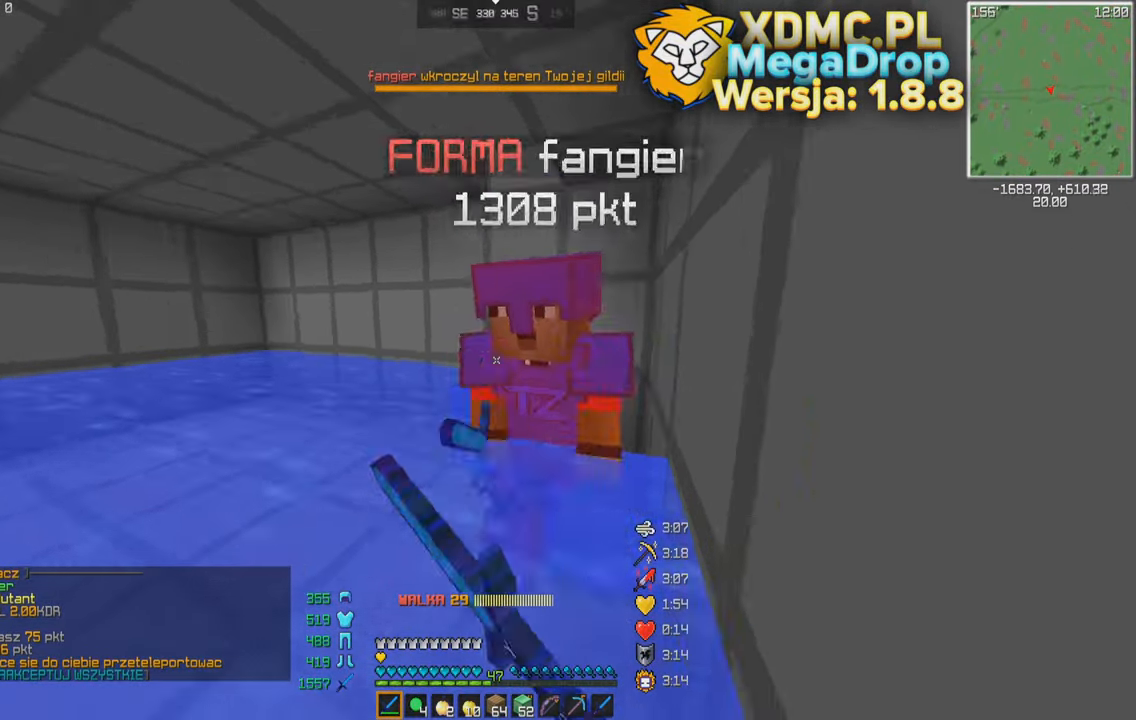
{"keys": ["d", "w"], "mouse": [], "events": []}
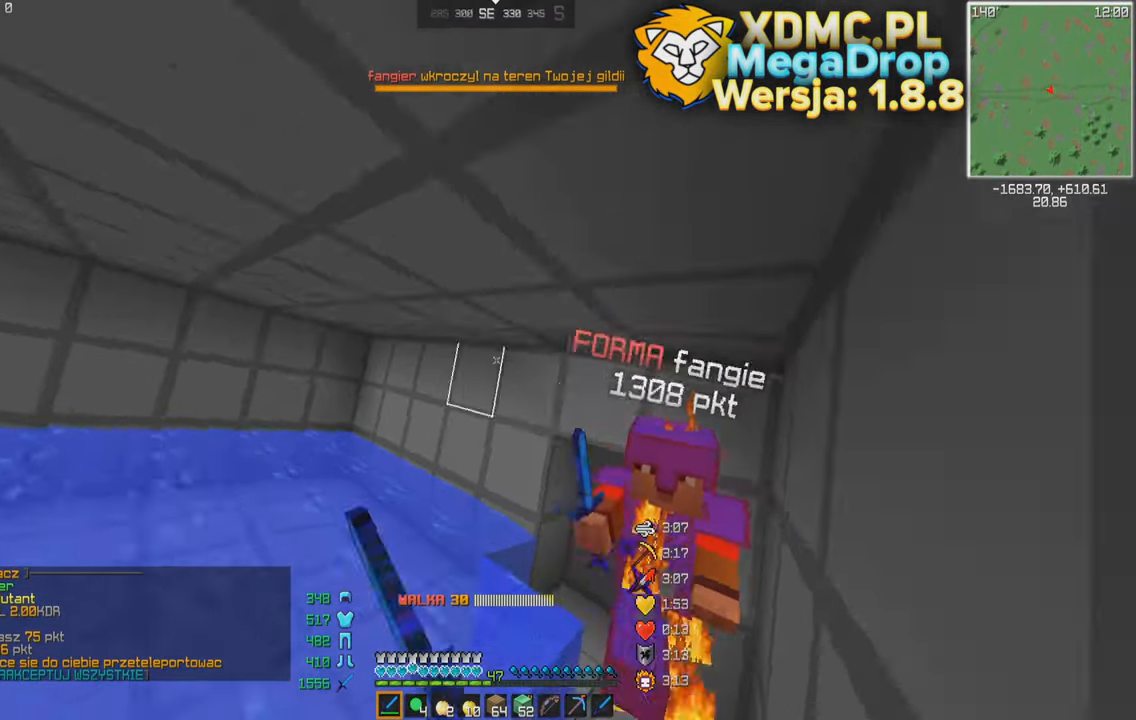
{"keys": ["d", "w"], "mouse": [], "events": []}
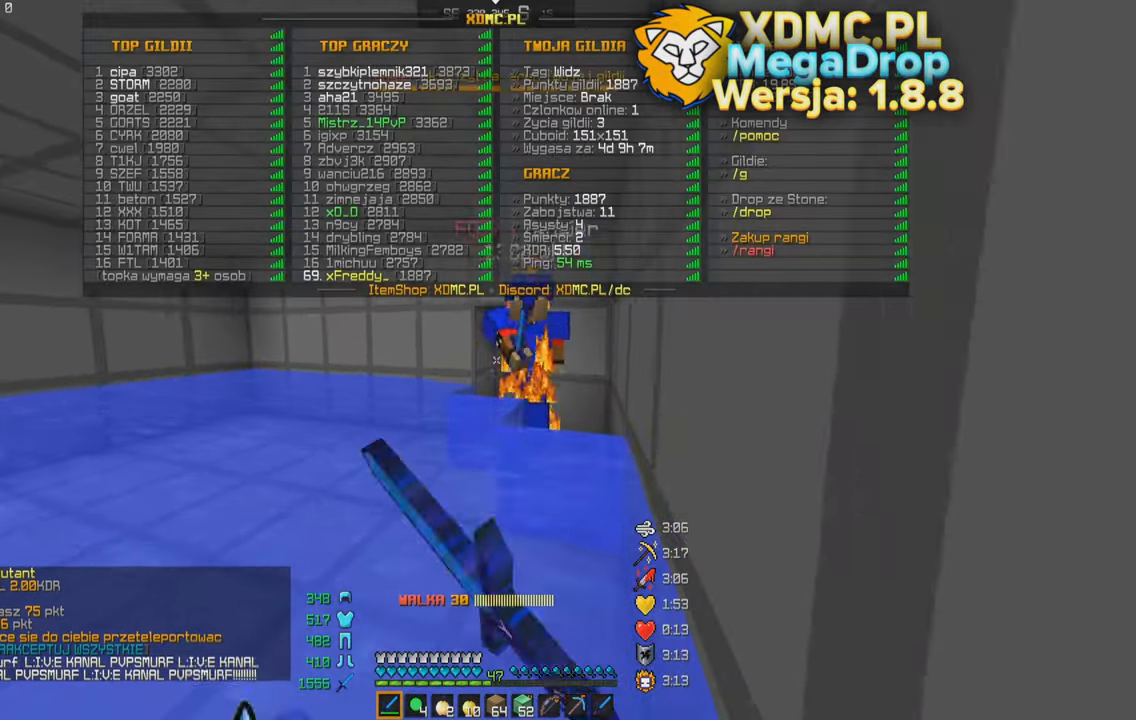
{"keys": ["d", "w"], "mouse": [], "events": [[266, "d", "up"], [366, "d", "down"]]}
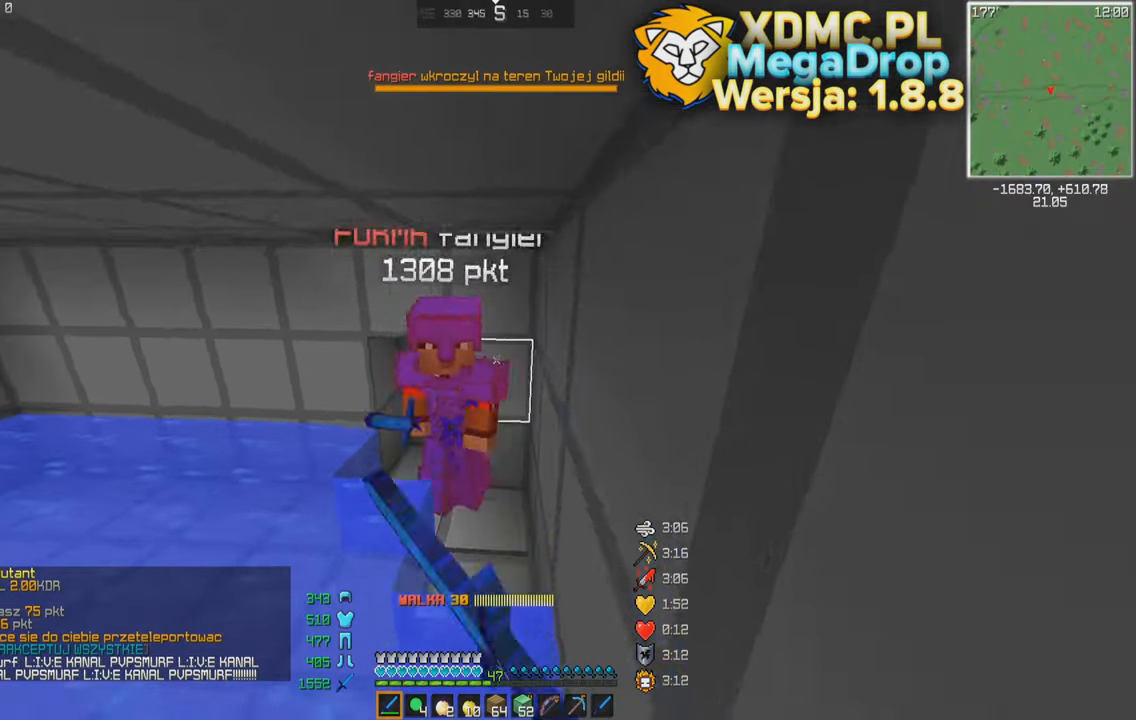
{"keys": ["d", "w"], "mouse": [], "events": [[16, "d", "up"], [266, "d", "down"]]}
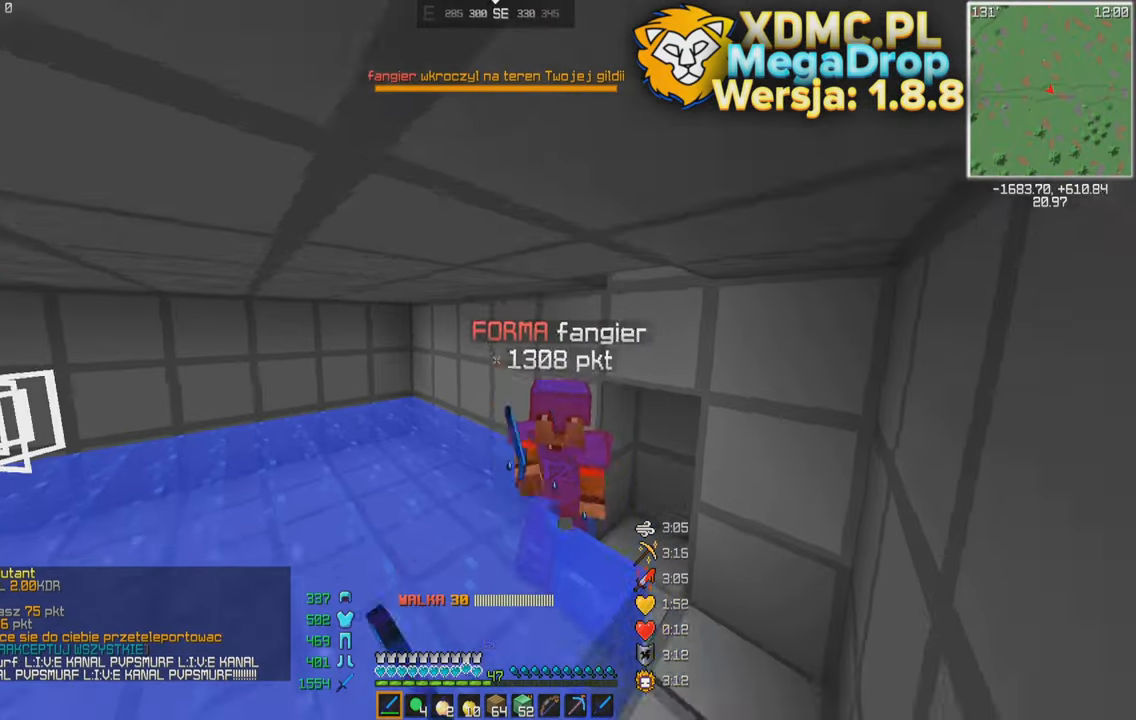
{"keys": ["d", "w"], "mouse": ["right"], "events": [[116, "mouse_right", "down"]]}
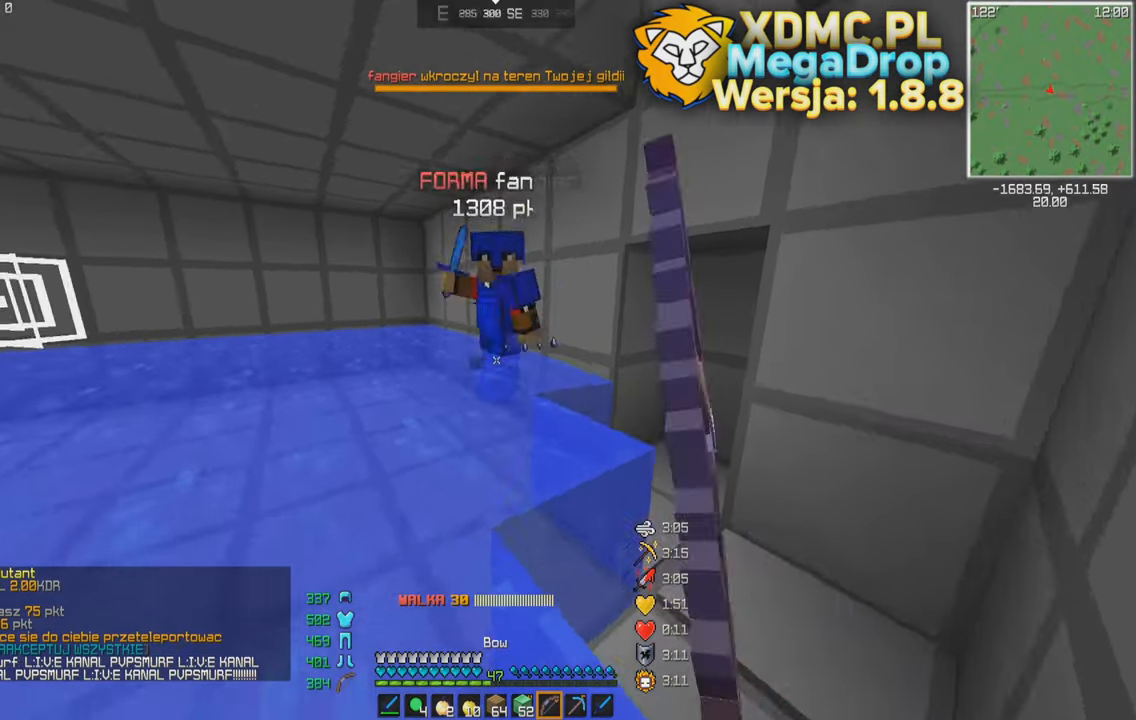
{"keys": ["d", "w"], "mouse": [], "events": [[16, "mouse_right", "up"]]}
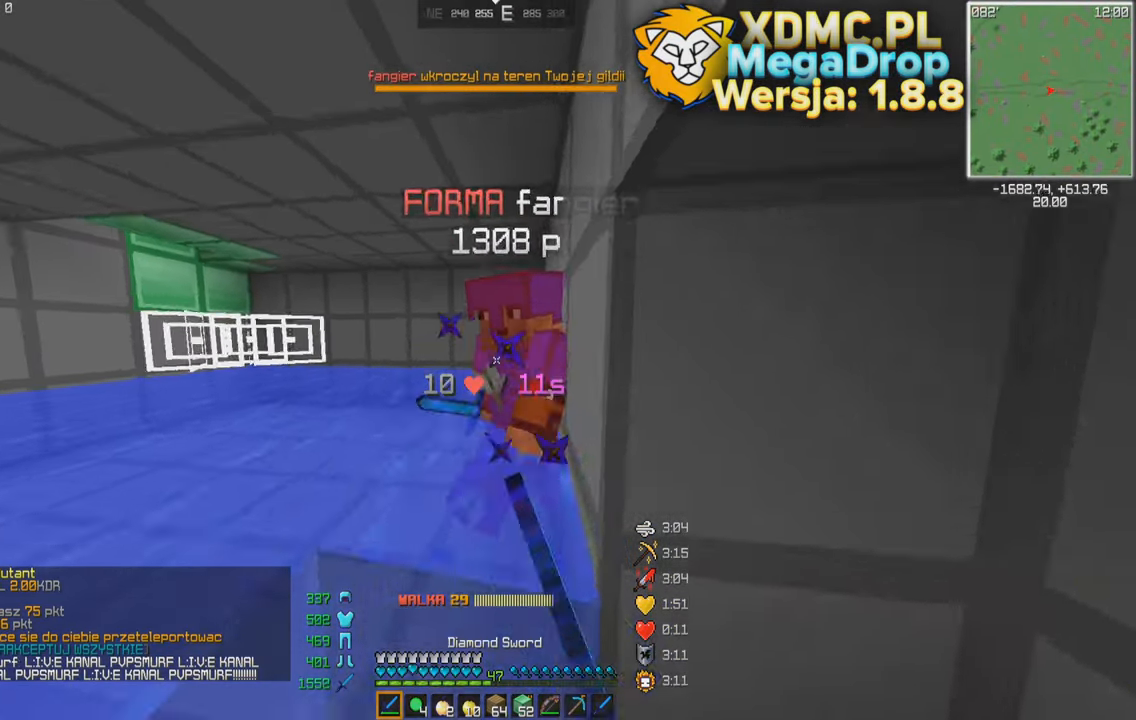
{"keys": ["s"], "mouse": [], "events": [[66, "d", "up"], [266, "w", "up"], [316, "s", "down"]]}
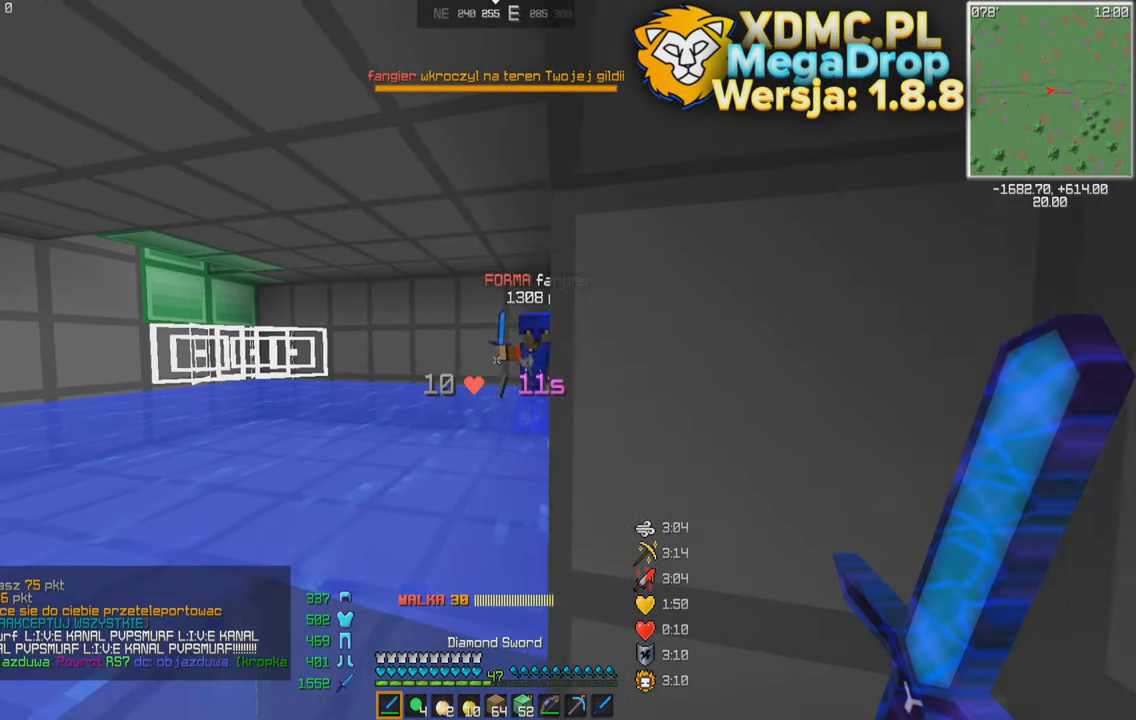
{"keys": [], "mouse": [], "events": [[66, "s", "up"]]}
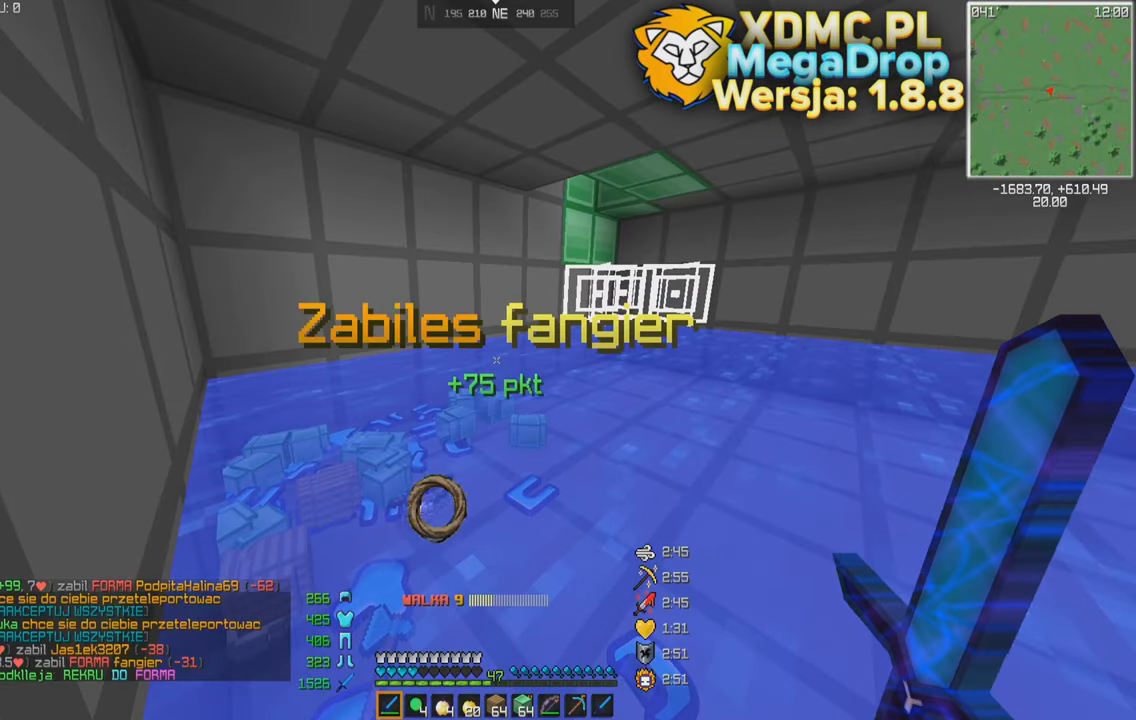
{"keys": [], "mouse": [], "events": []}
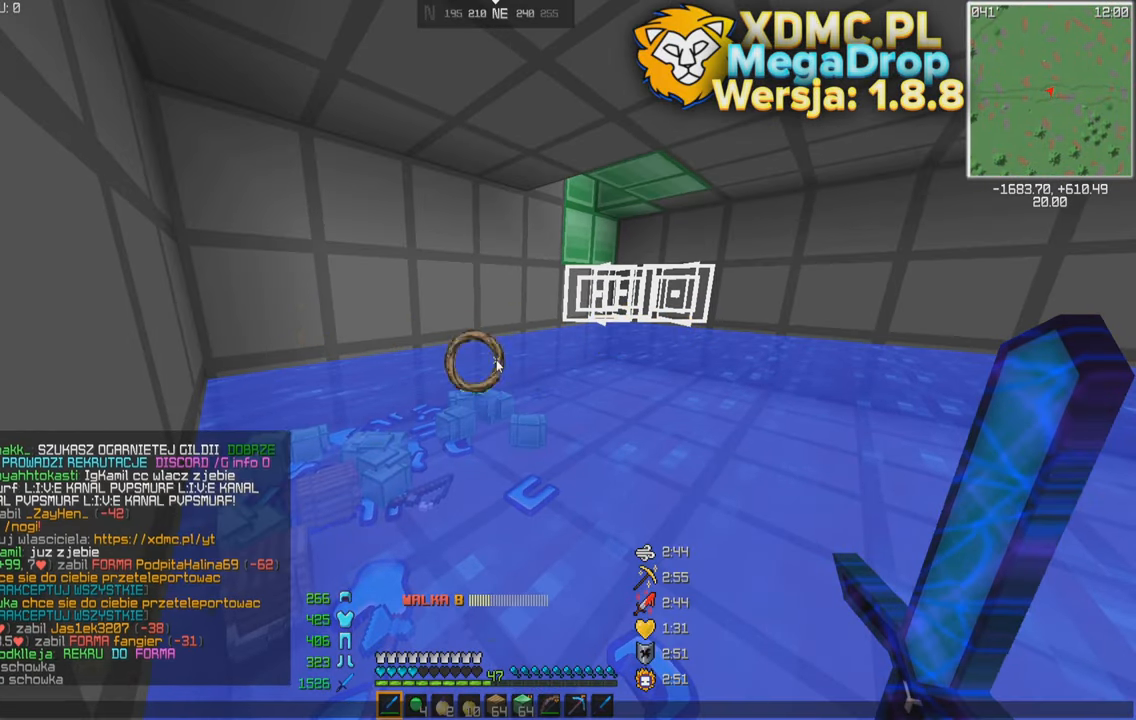
{"keys": [], "mouse": [], "events": []}
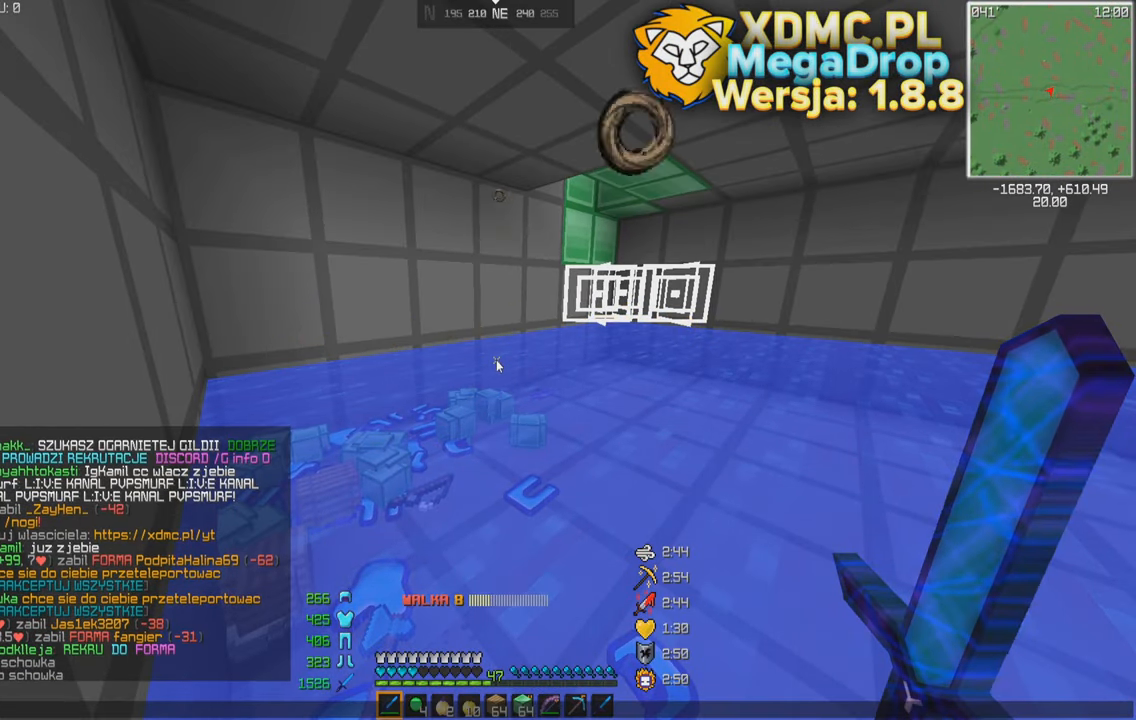
{"keys": [], "mouse": [], "events": []}
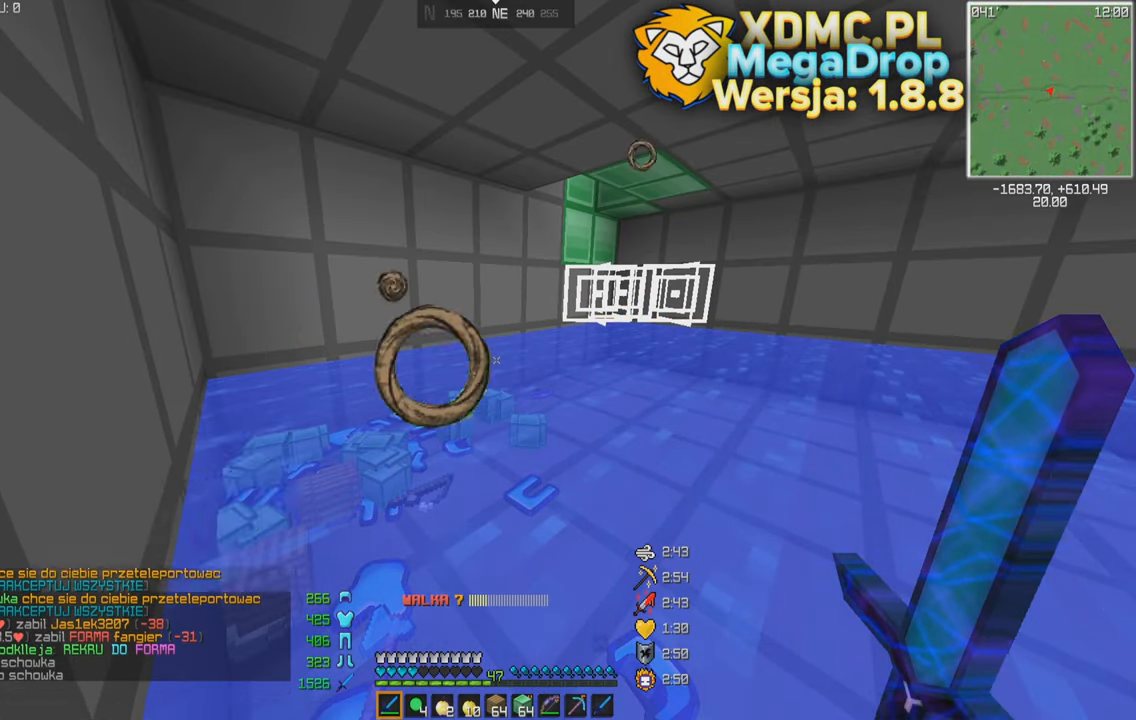
{"keys": [], "mouse": [], "events": []}
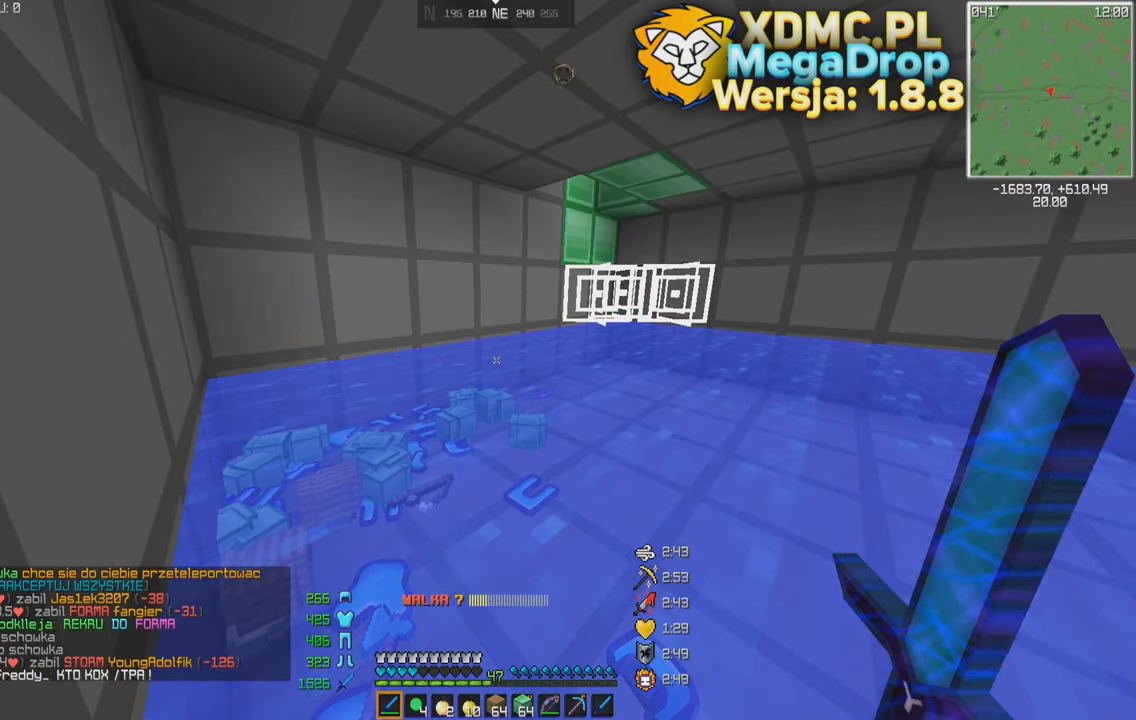
{"keys": [], "mouse": [], "events": []}
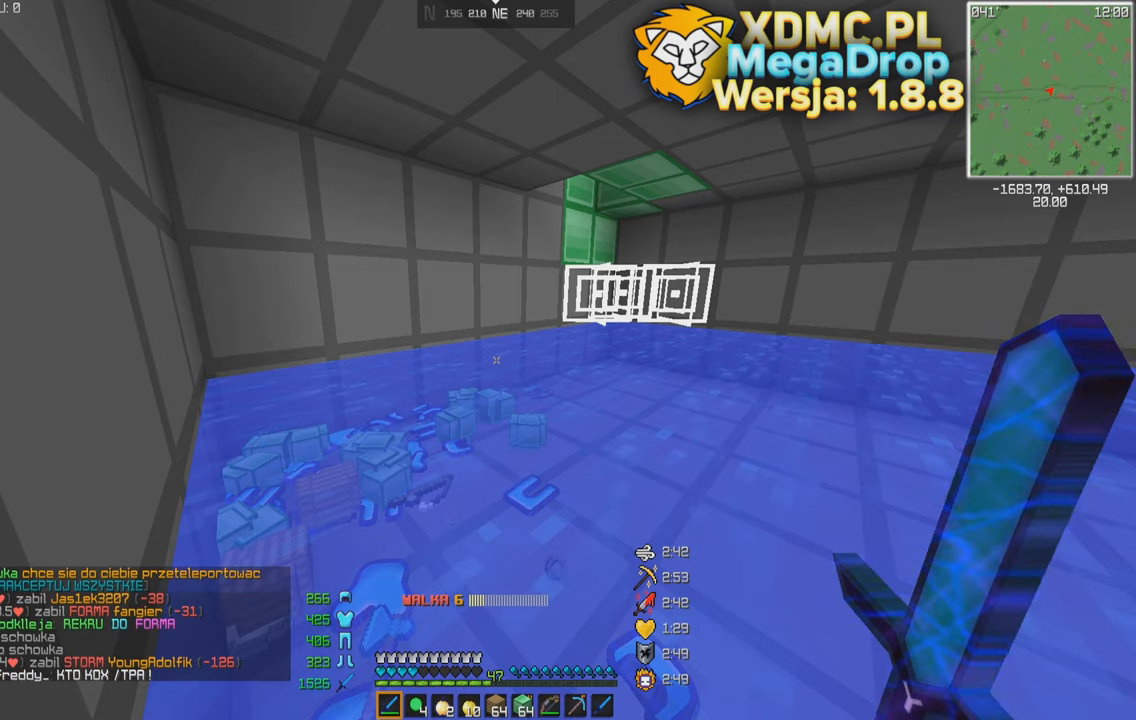
{"keys": [], "mouse": [], "events": []}
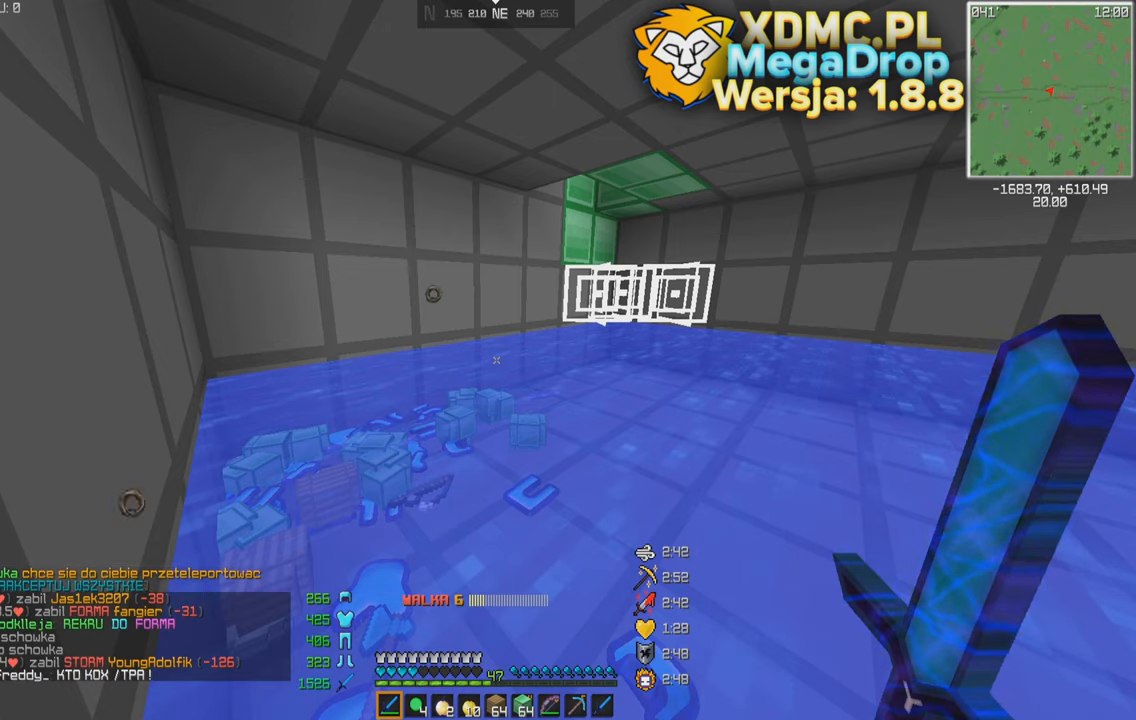
{"keys": [], "mouse": [], "events": []}
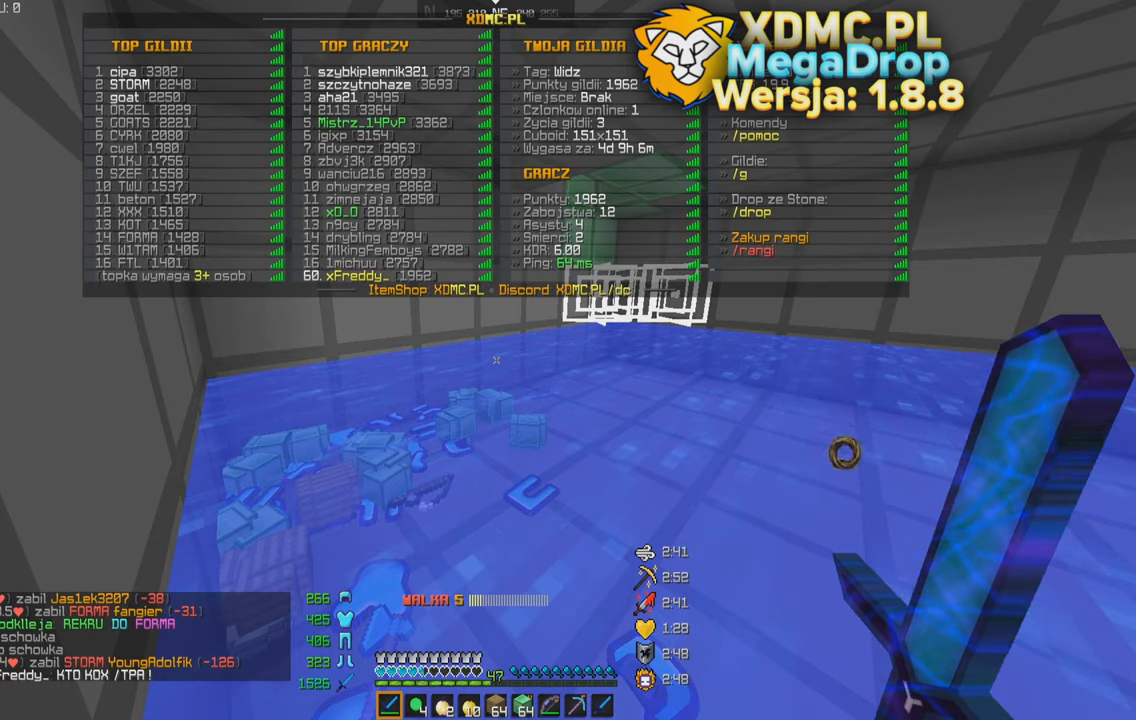
{"keys": ["d"], "mouse": [], "events": [[150, "d", "down"]]}
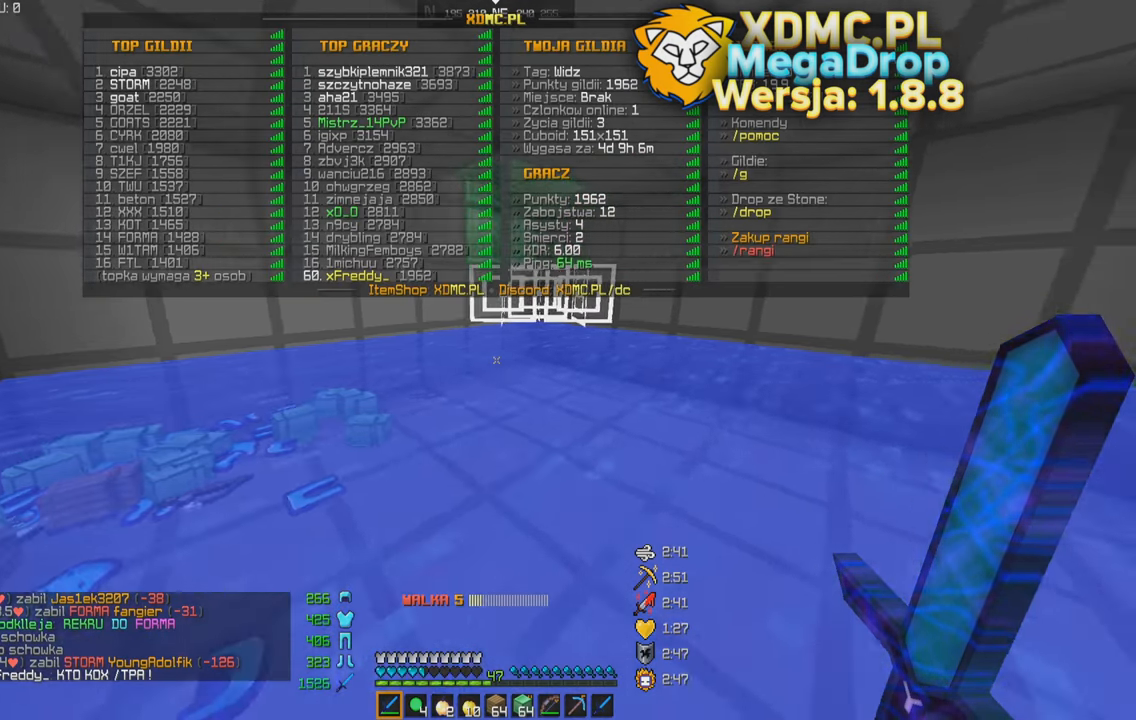
{"keys": [], "mouse": [], "events": [[150, "d", "up"]]}
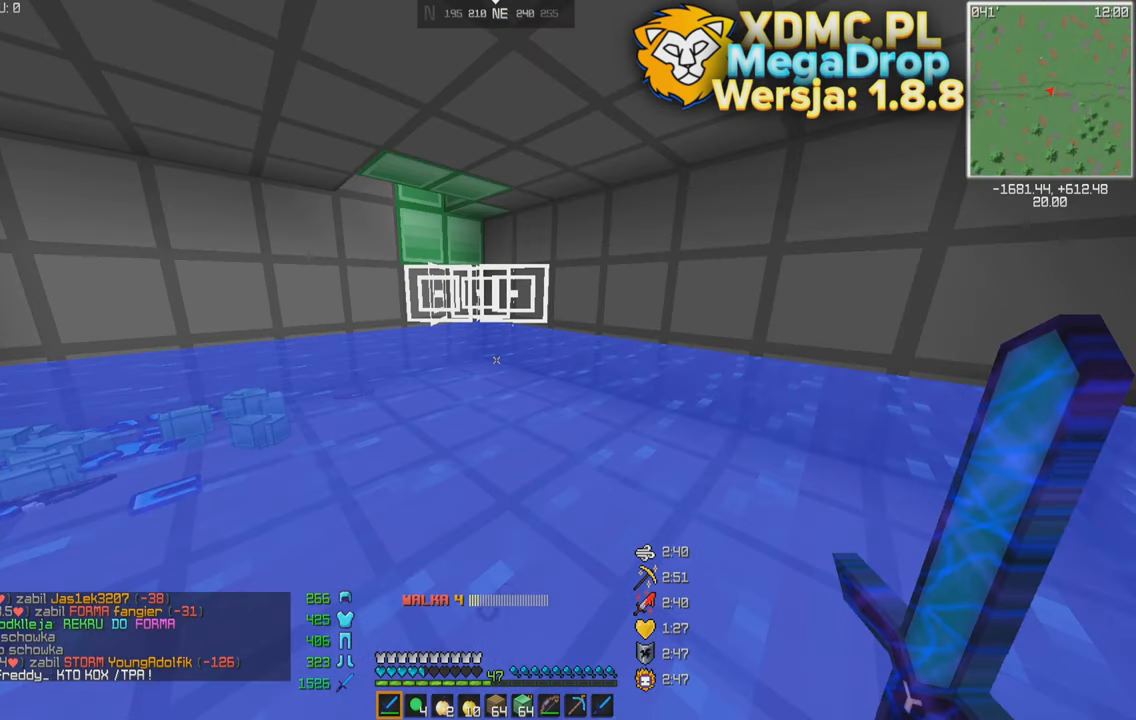
{"keys": [], "mouse": [], "events": []}
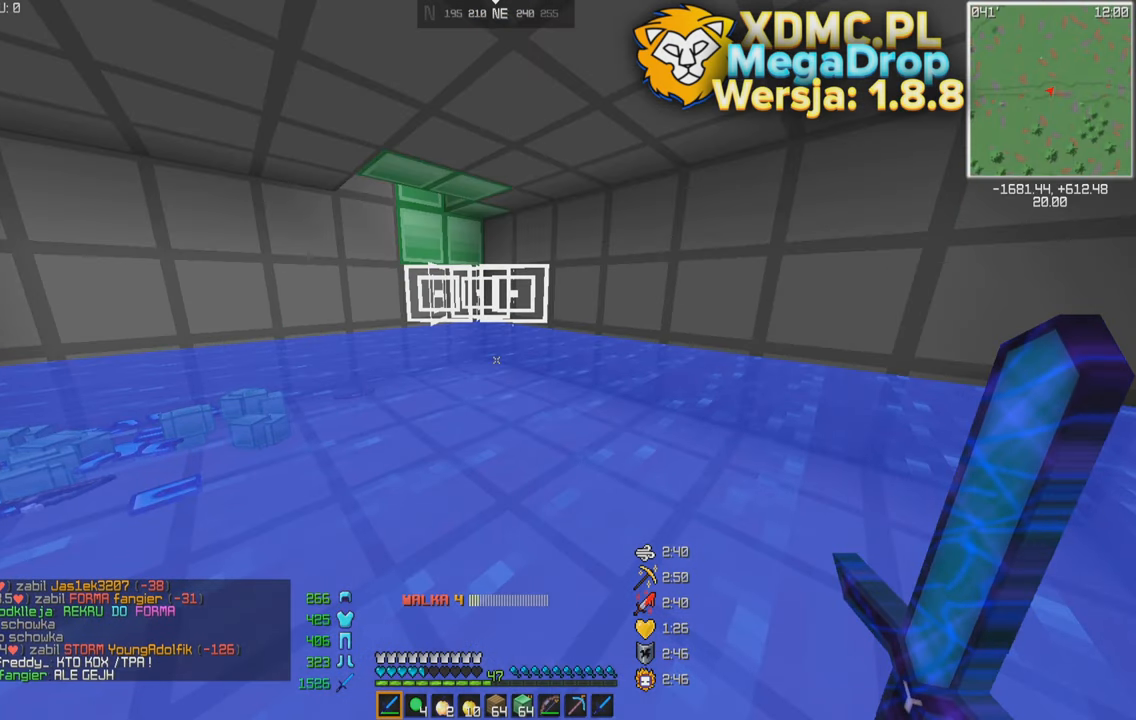
{"keys": [], "mouse": [], "events": []}